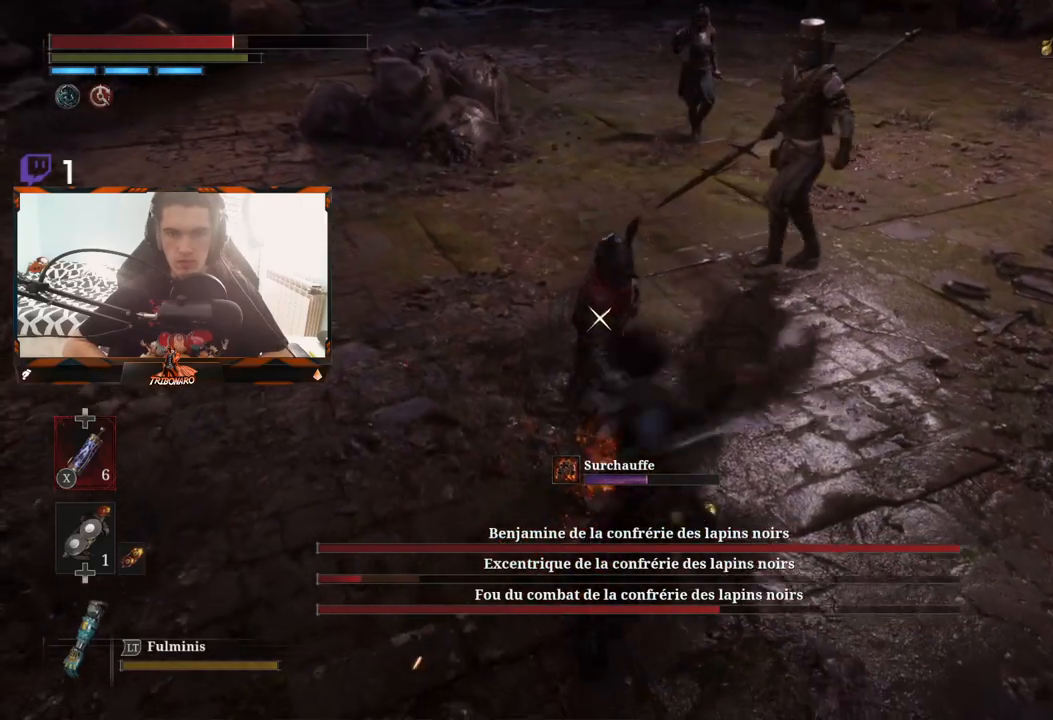
Gameplay with a controller (Xbox layout); each line is a JSON object with the inputs held at the frame after it. "events" lists button and stick changes between this image and that frame as [ms after this image, input, new state], when the widget could be followed in between.
{"buttons": ["R1"], "left_stick": "up", "right_stick": "center", "events": [[367, "R1", "down"]]}
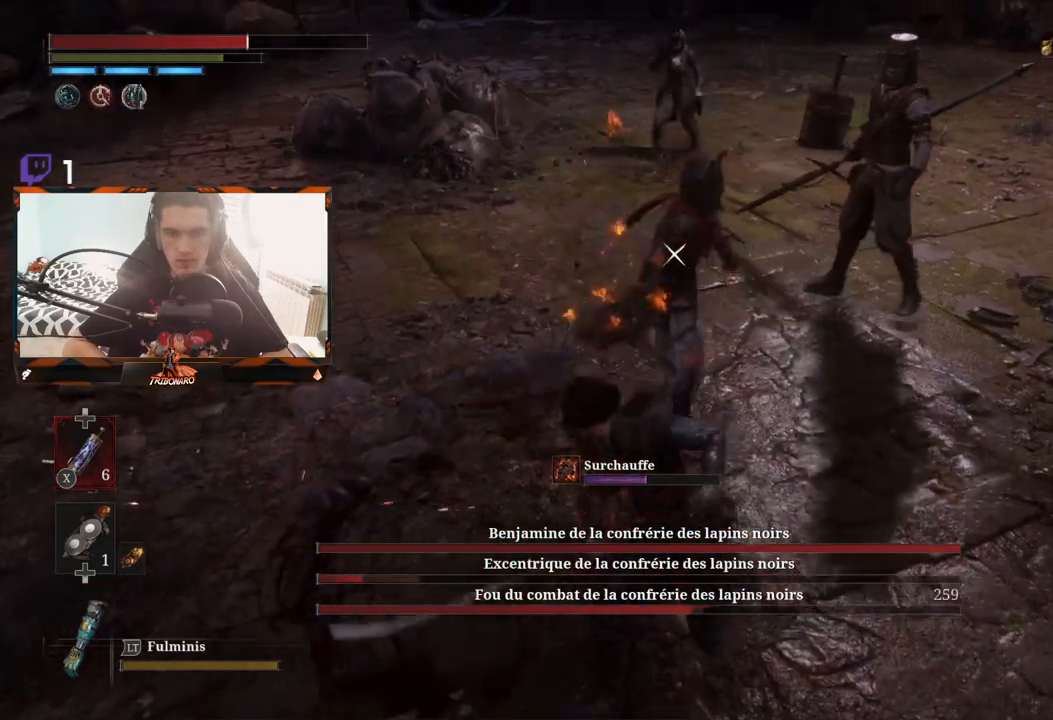
{"buttons": [], "left_stick": "center", "right_stick": "center", "events": [[33, "R1", "up"], [433, "left_stick", "center"]]}
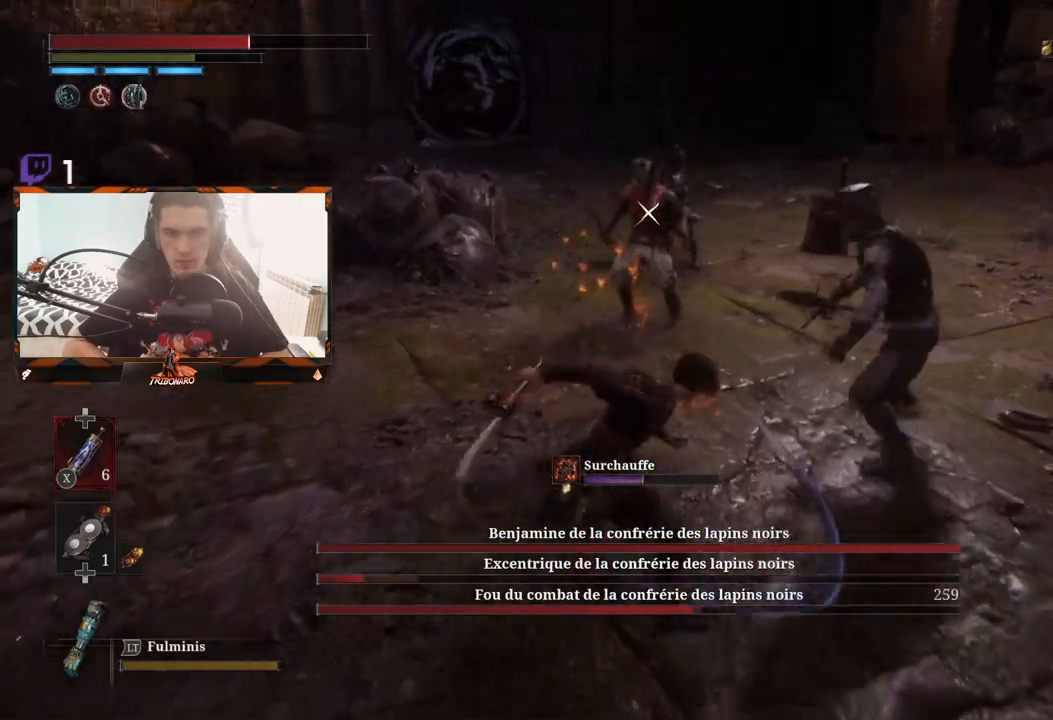
{"buttons": [], "left_stick": "down", "right_stick": "center", "events": [[50, "left_stick", "down"], [283, "L1", "down"], [433, "L1", "up"]]}
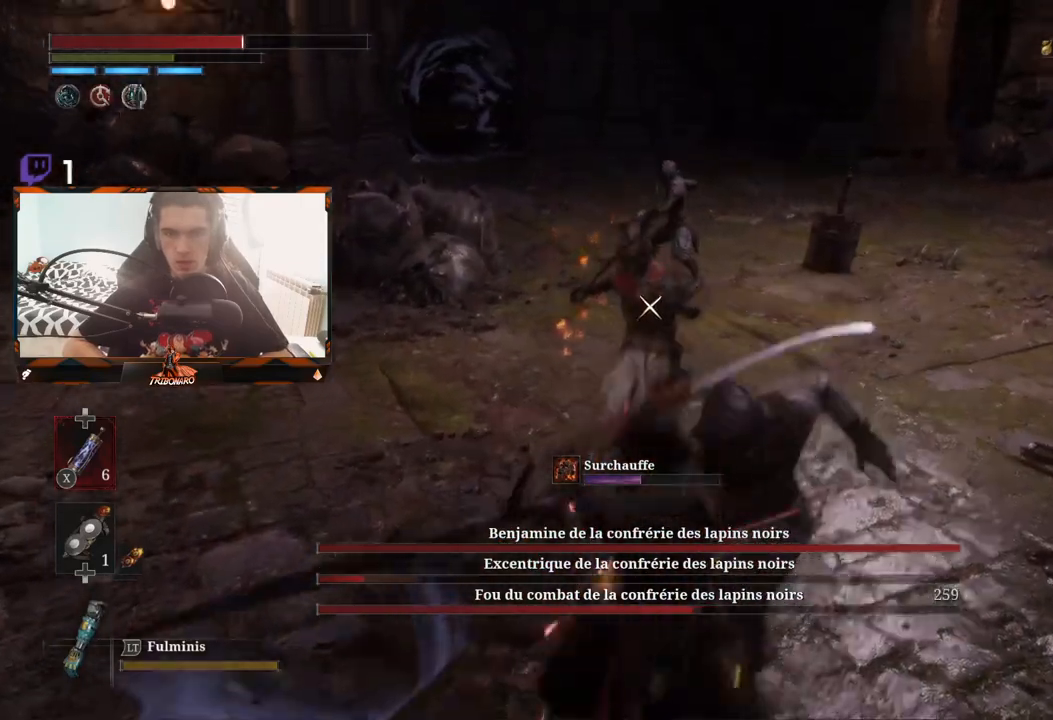
{"buttons": ["L1", "L2"], "left_stick": "down", "right_stick": "center", "events": [[117, "L1", "down"], [233, "L1", "up"], [367, "L1", "down"], [400, "L2", "down"]]}
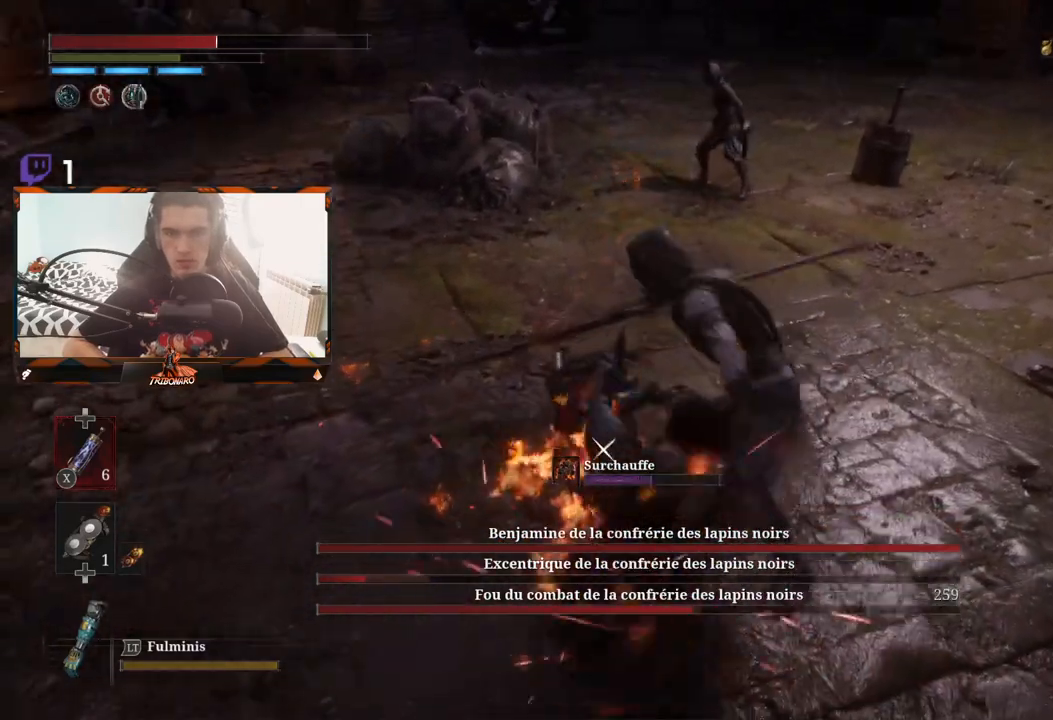
{"buttons": ["L1"], "left_stick": "down", "right_stick": "center", "events": [[17, "L1", "up"], [17, "L2", "up"], [250, "L1", "down"], [367, "L1", "up"], [433, "L1", "down"]]}
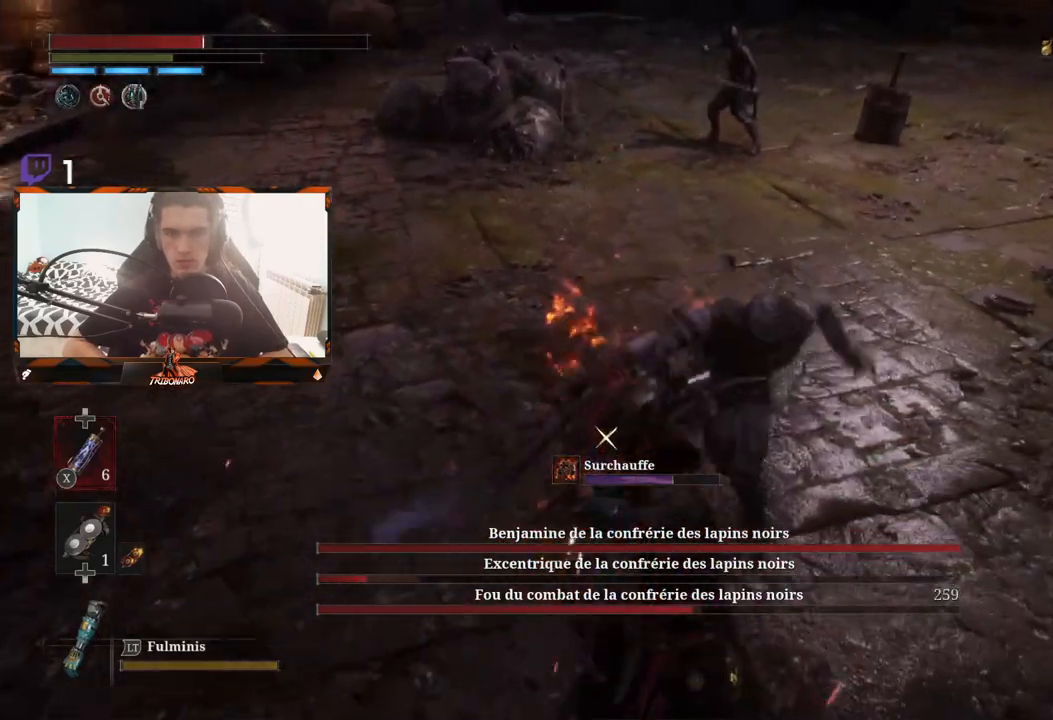
{"buttons": [], "left_stick": "down", "right_stick": "center", "events": [[33, "L1", "up"], [100, "L1", "down"], [183, "L1", "up"], [250, "L1", "down"], [367, "L1", "up"]]}
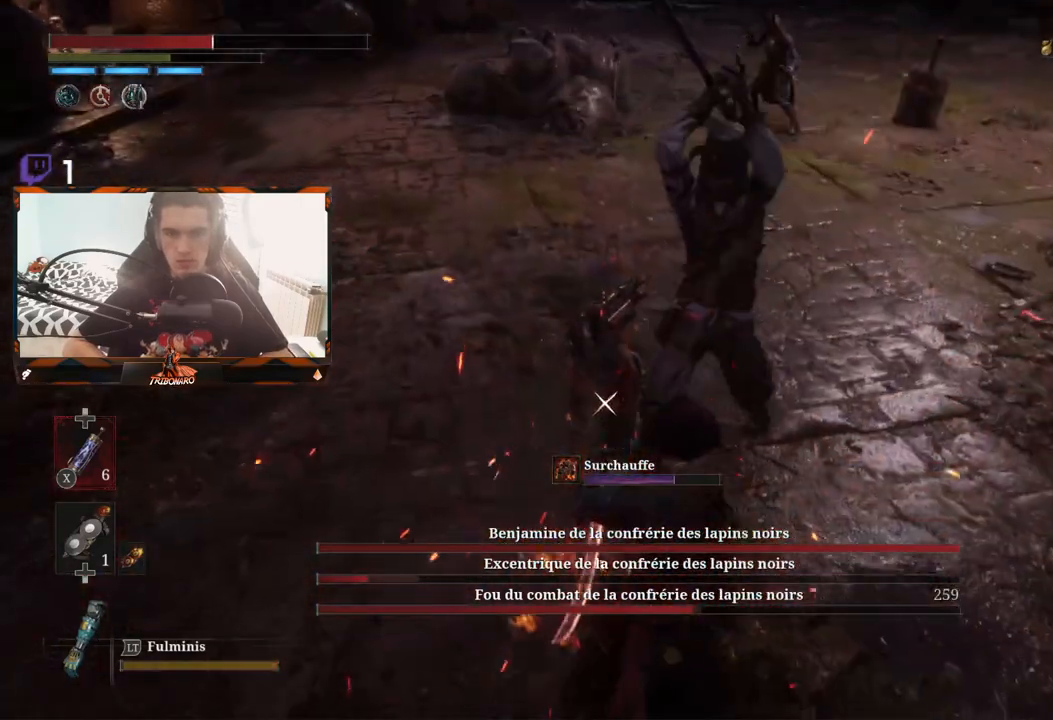
{"buttons": [], "left_stick": "down", "right_stick": "center", "events": [[117, "L1", "down"], [283, "L1", "up"]]}
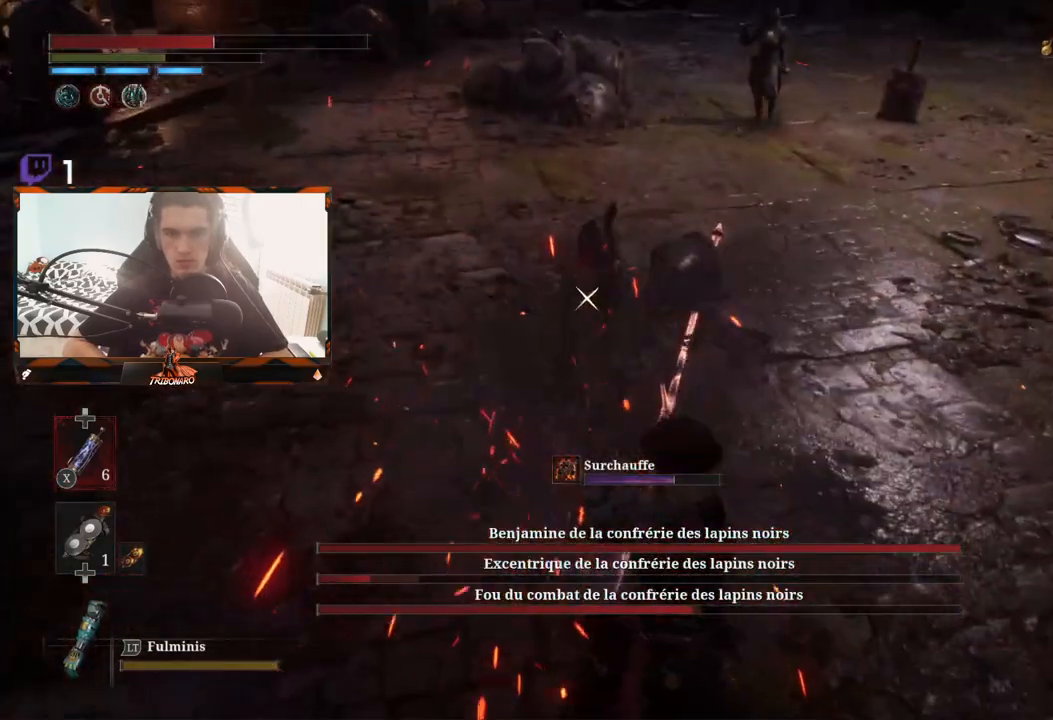
{"buttons": [], "left_stick": "up", "right_stick": "center", "events": [[83, "left_stick", "left"], [167, "R1", "down"], [167, "left_stick", "up"], [267, "R1", "up"]]}
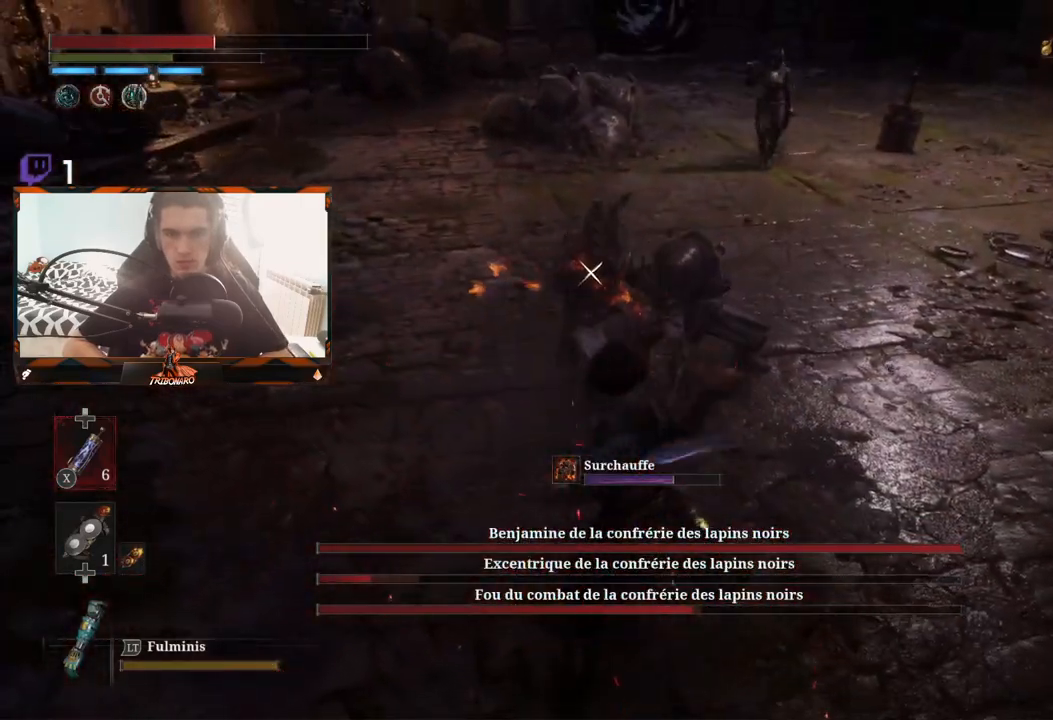
{"buttons": ["R2"], "left_stick": "up-right", "right_stick": "center", "events": [[250, "left_stick", "up-right"], [417, "R2", "down"]]}
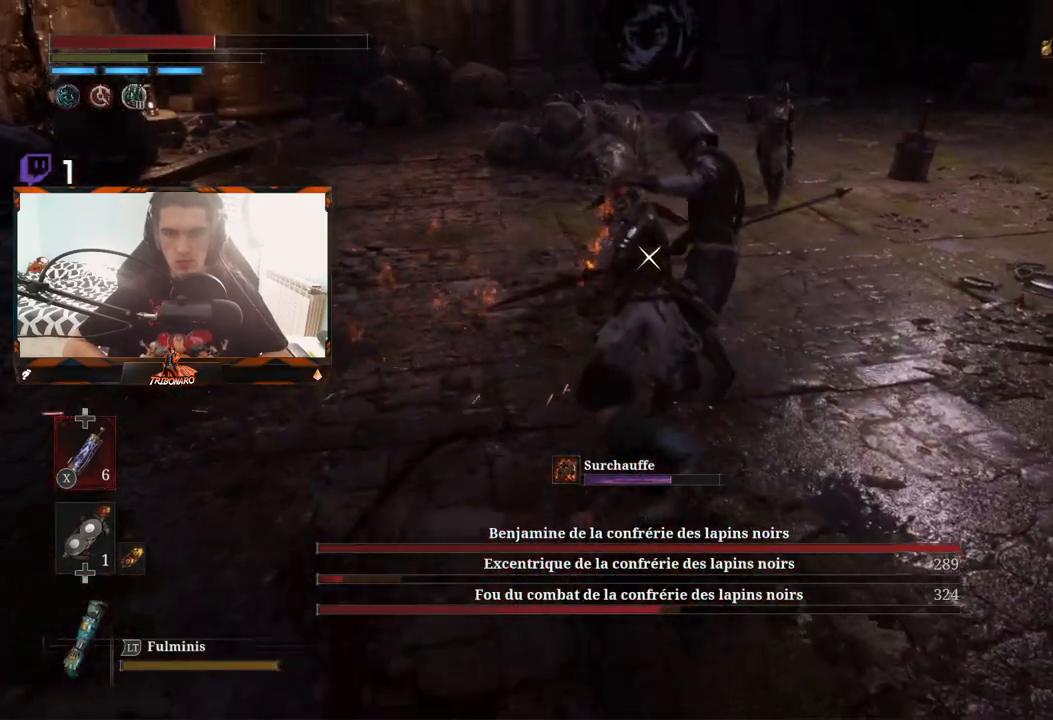
{"buttons": ["R2"], "left_stick": "up-right", "right_stick": "center", "events": []}
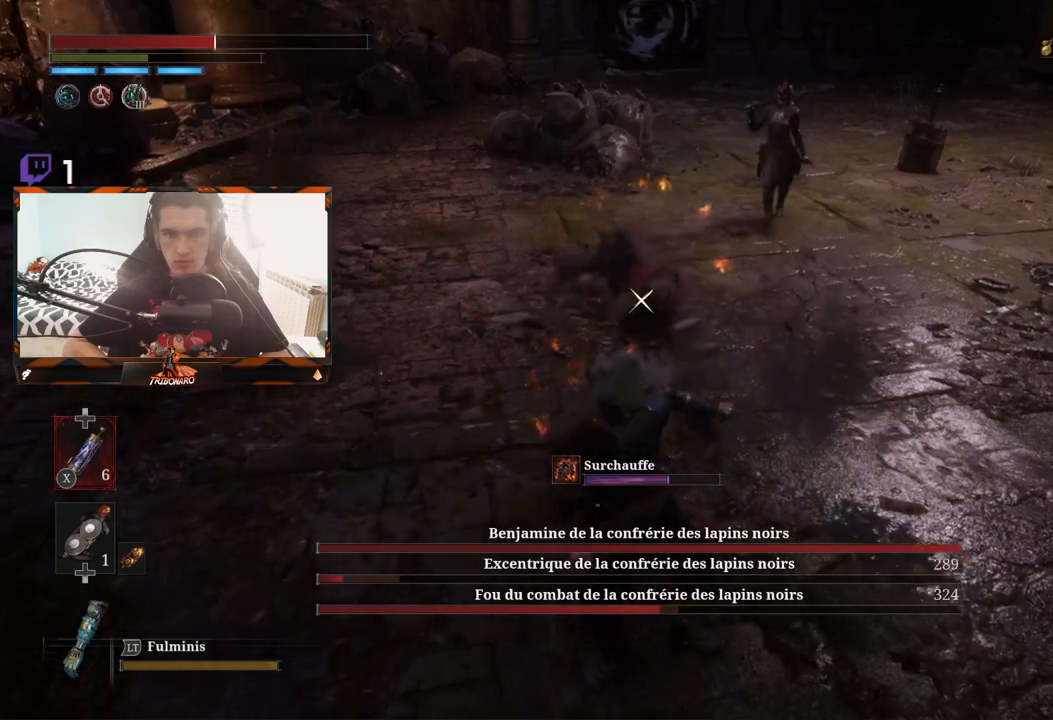
{"buttons": ["R2"], "left_stick": "up-right", "right_stick": "center", "events": []}
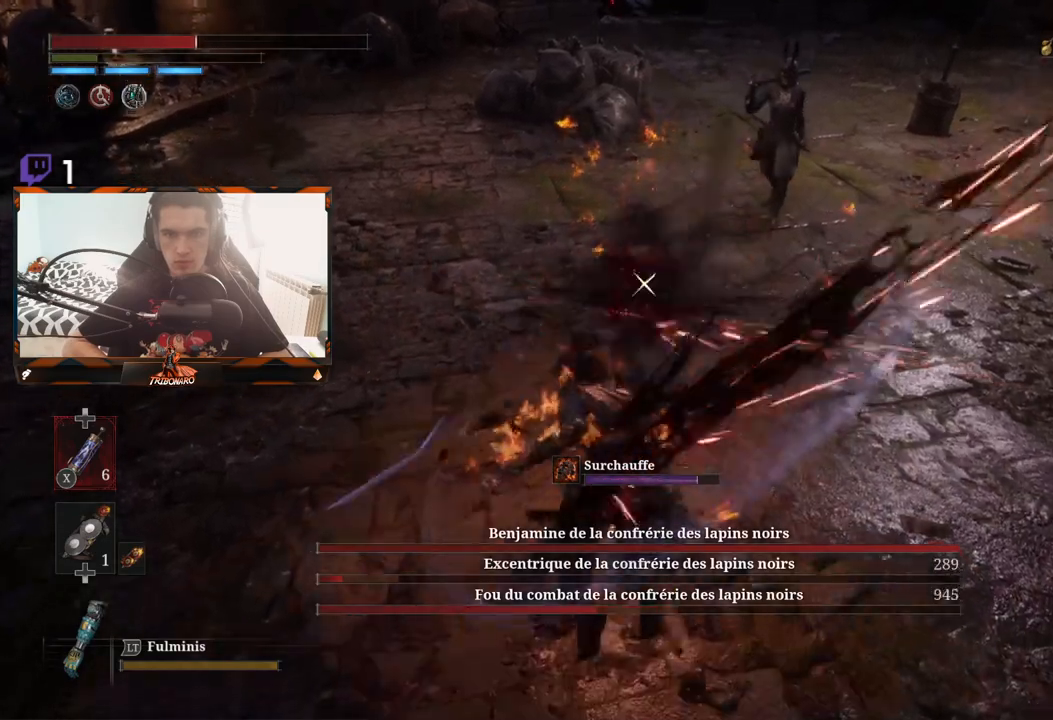
{"buttons": ["R1"], "left_stick": "up-right", "right_stick": "center", "events": [[183, "R2", "up"], [217, "left_stick", "down-right"], [450, "left_stick", "up-right"], [500, "R1", "down"]]}
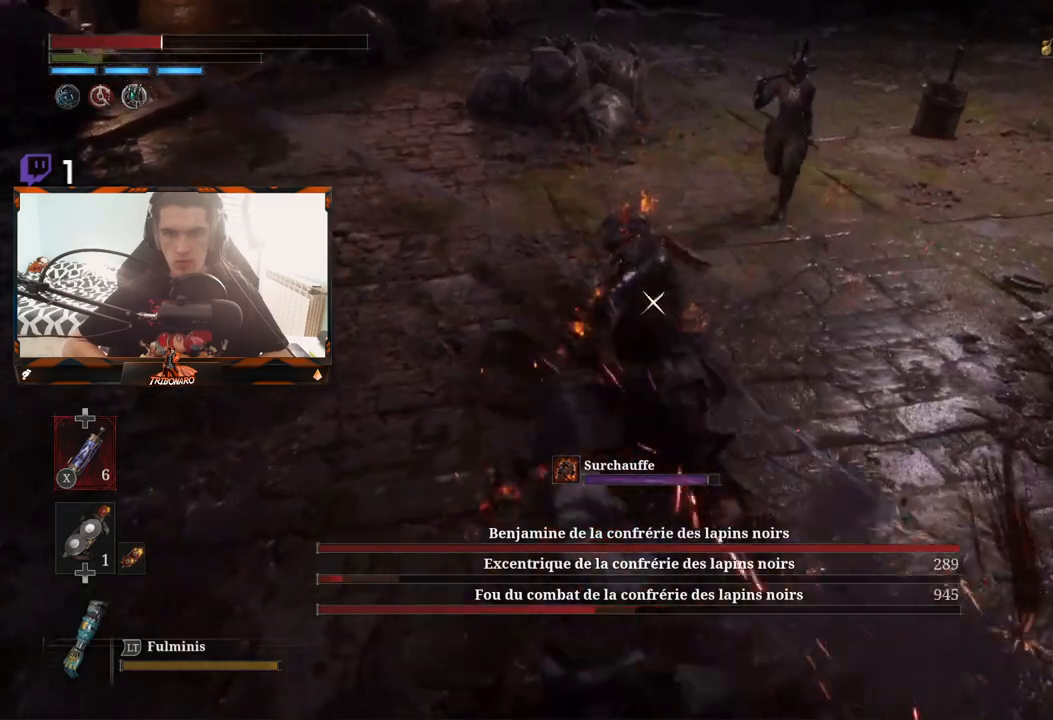
{"buttons": [], "left_stick": "down-right", "right_stick": "center", "events": [[50, "L1", "down"], [67, "R1", "up"], [133, "L1", "up"], [233, "L1", "down"], [233, "L2", "down"], [333, "L1", "up"], [333, "L2", "up"], [333, "left_stick", "down-right"]]}
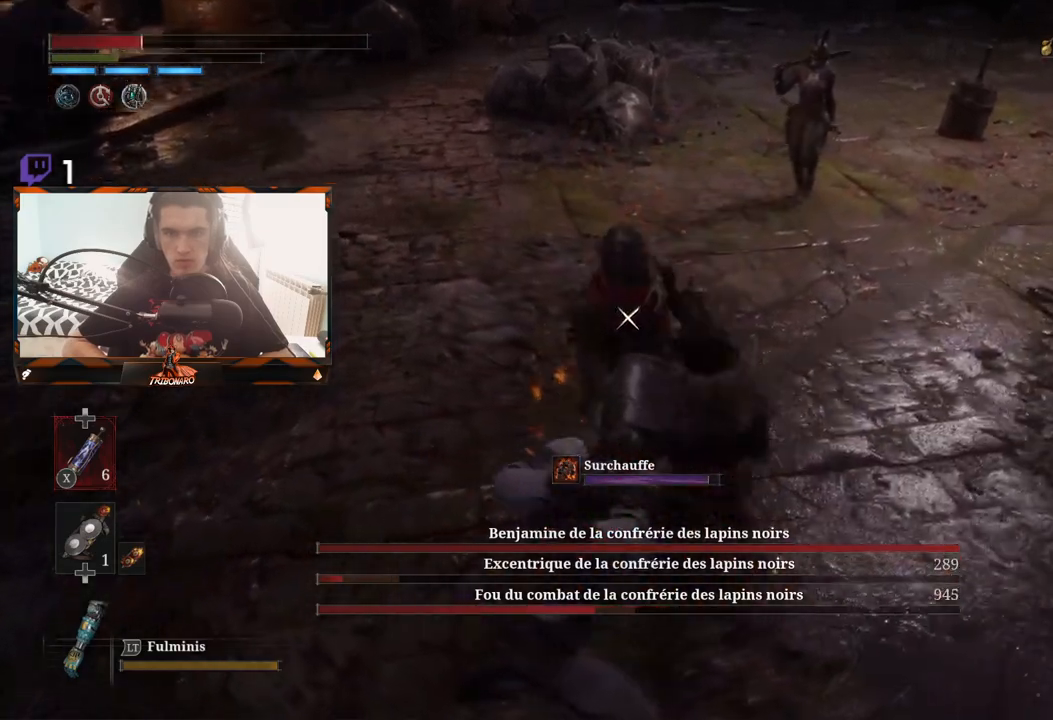
{"buttons": [], "left_stick": "down-right", "right_stick": "center", "events": [[100, "L1", "down"], [167, "L1", "up"], [433, "B", "down"], [500, "B", "up"]]}
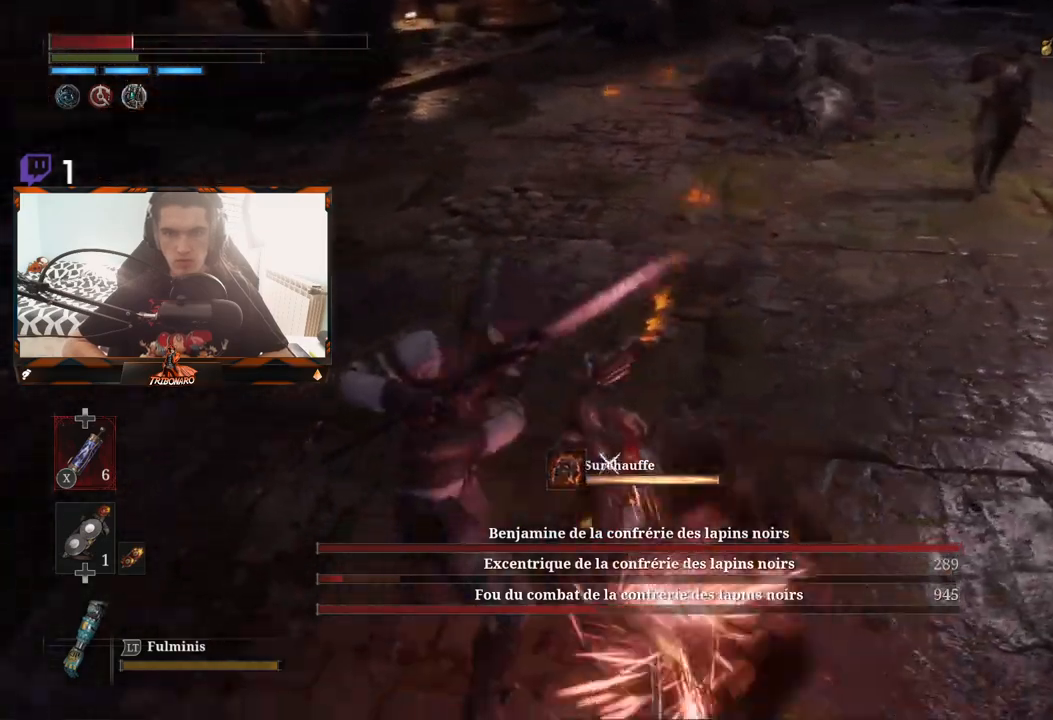
{"buttons": ["B"], "left_stick": "down-right", "right_stick": "center", "events": [[50, "B", "down"], [133, "B", "up"], [200, "B", "down"], [267, "B", "up"], [333, "B", "down"], [400, "B", "up"], [450, "B", "down"]]}
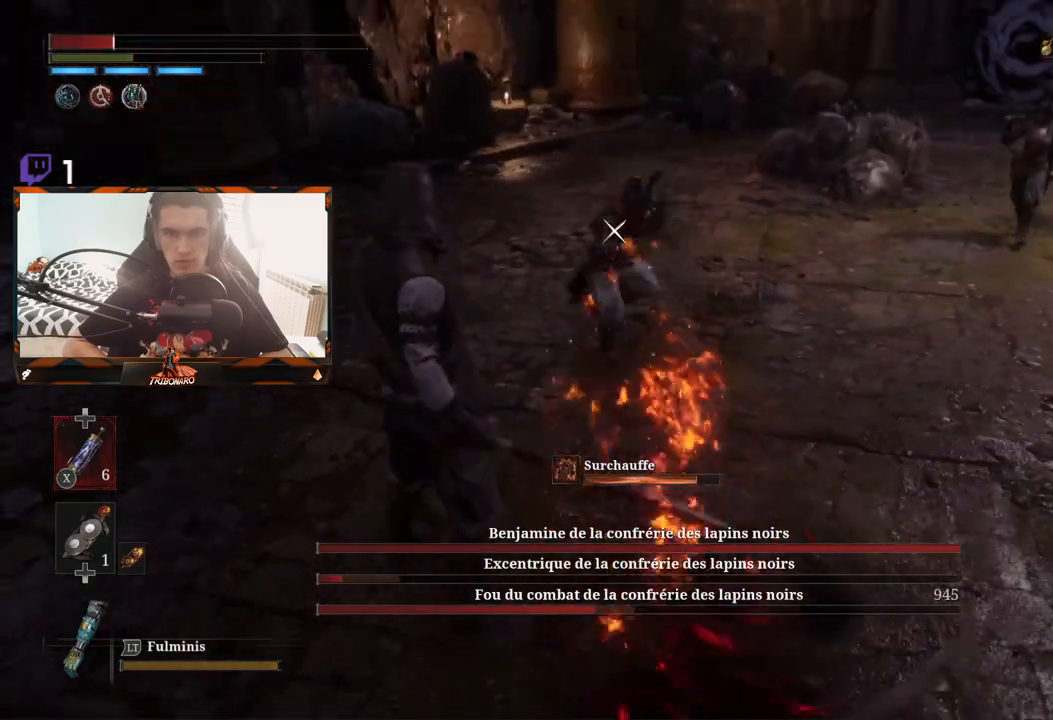
{"buttons": [], "left_stick": "down-right", "right_stick": "center", "events": [[33, "B", "up"], [267, "X", "down"], [333, "X", "up"], [400, "X", "down"], [483, "X", "up"]]}
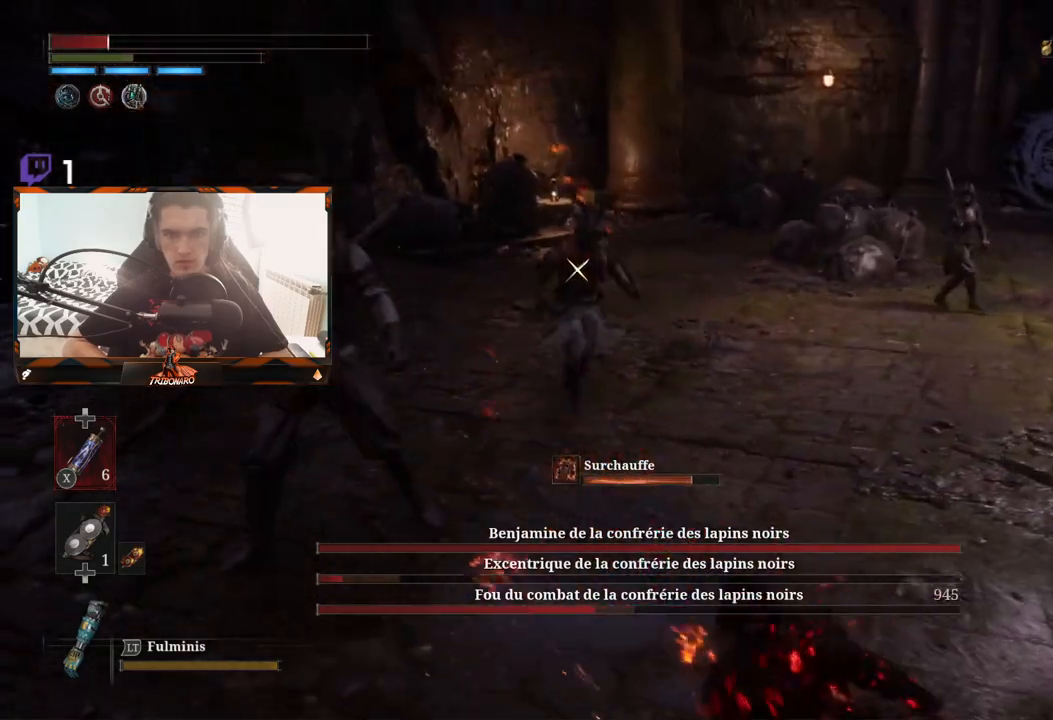
{"buttons": [], "left_stick": "down-right", "right_stick": "center", "events": [[33, "X", "down"], [117, "X", "up"], [183, "X", "down"], [233, "X", "up"]]}
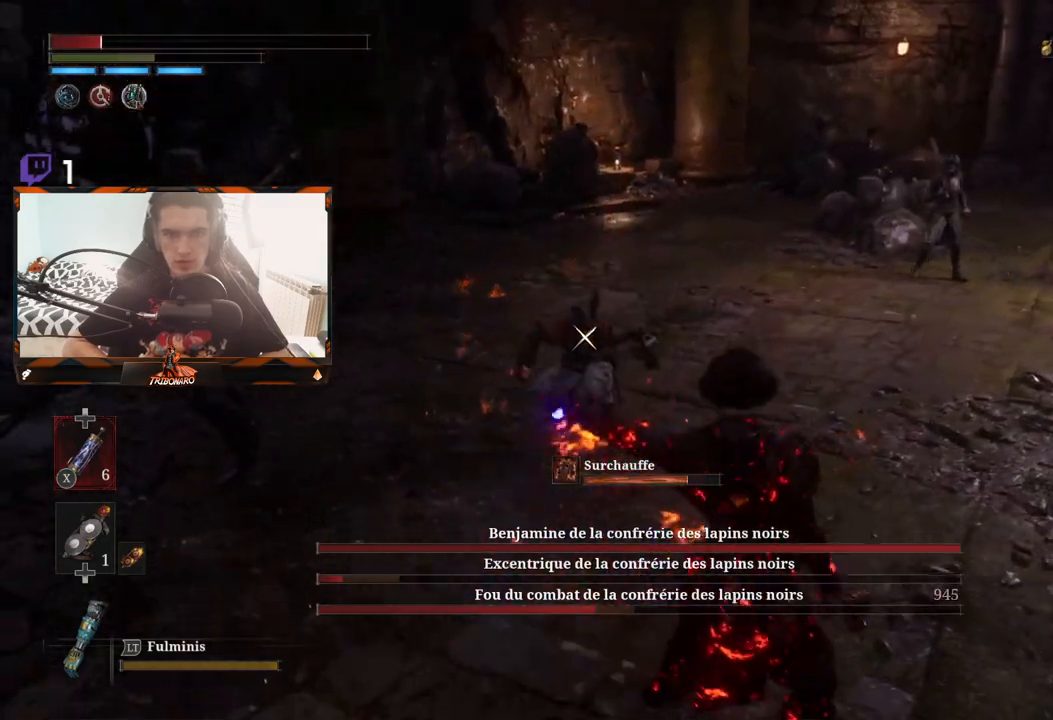
{"buttons": ["B"], "left_stick": "down-right", "right_stick": "center", "events": [[67, "B", "down"], [133, "B", "up"], [183, "B", "down"], [283, "B", "up"], [333, "B", "down"], [417, "B", "up"], [483, "B", "down"]]}
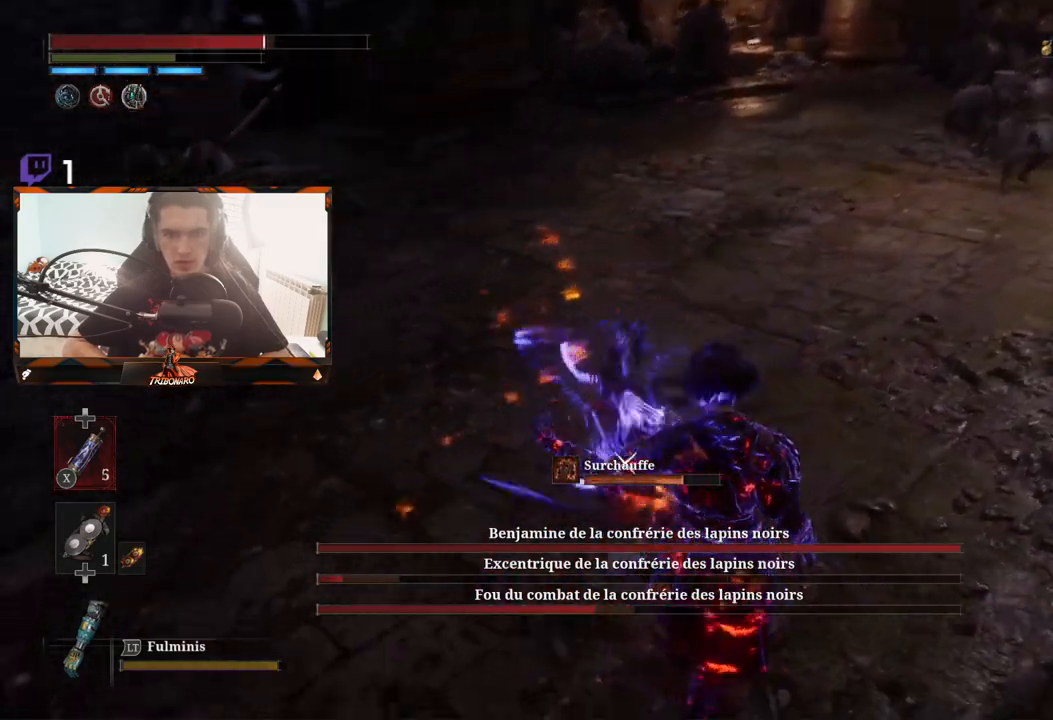
{"buttons": [], "left_stick": "down-right", "right_stick": "center", "events": [[50, "B", "up"], [117, "B", "down"], [200, "B", "up"], [267, "B", "down"], [350, "B", "up"], [433, "B", "down"], [500, "B", "up"]]}
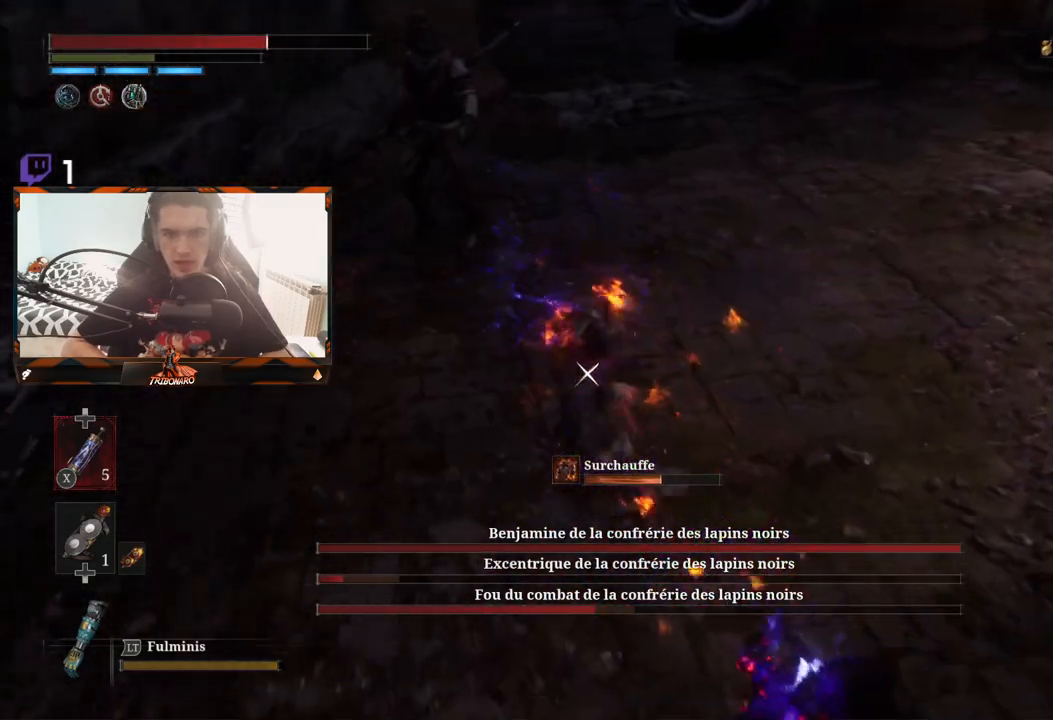
{"buttons": [], "left_stick": "down", "right_stick": "center", "events": [[67, "B", "down"], [150, "B", "up"], [217, "B", "down"], [300, "left_stick", "down"], [317, "B", "up"]]}
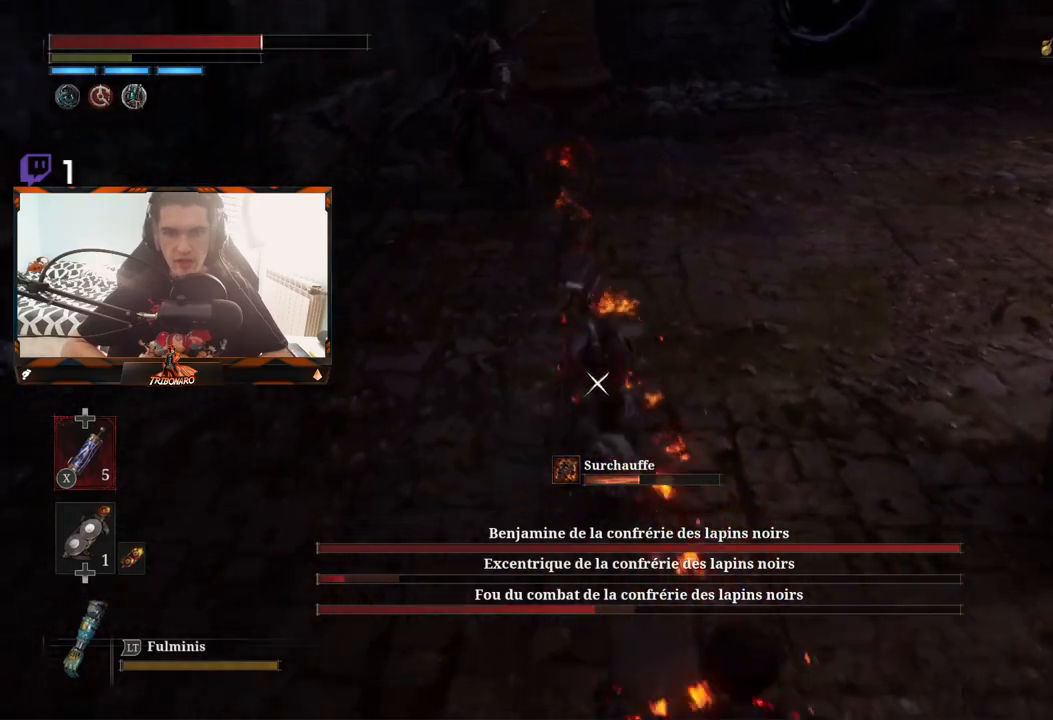
{"buttons": [], "left_stick": "down", "right_stick": "center", "events": [[83, "B", "down"], [183, "B", "up"]]}
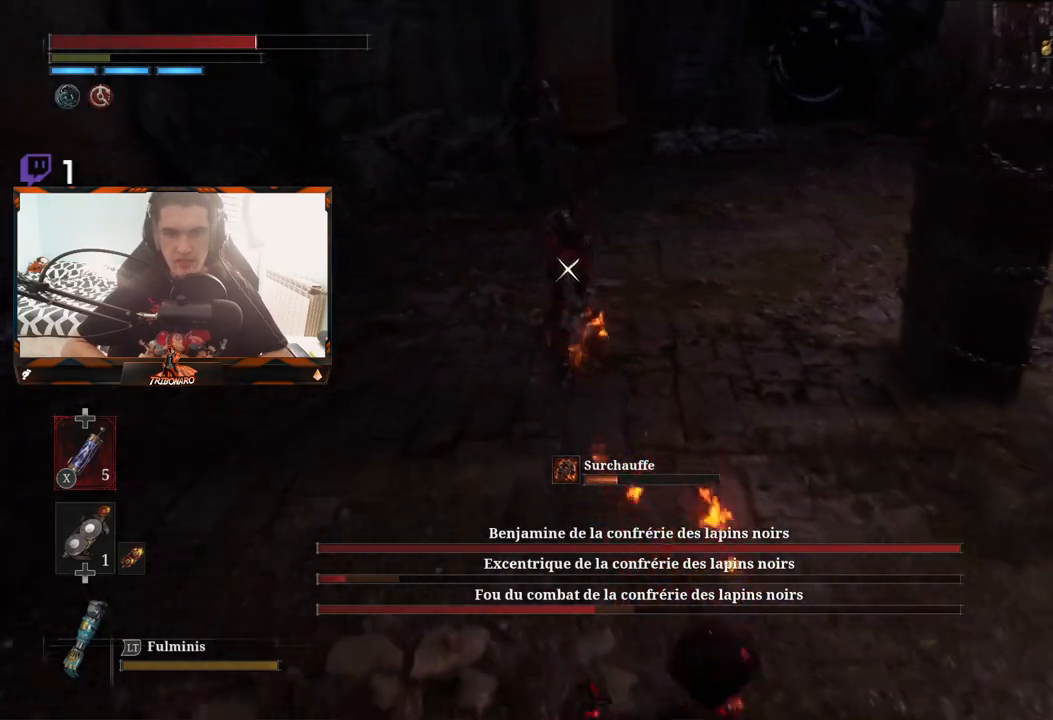
{"buttons": [], "left_stick": "left", "right_stick": "center", "events": [[83, "left_stick", "center"], [217, "left_stick", "left"]]}
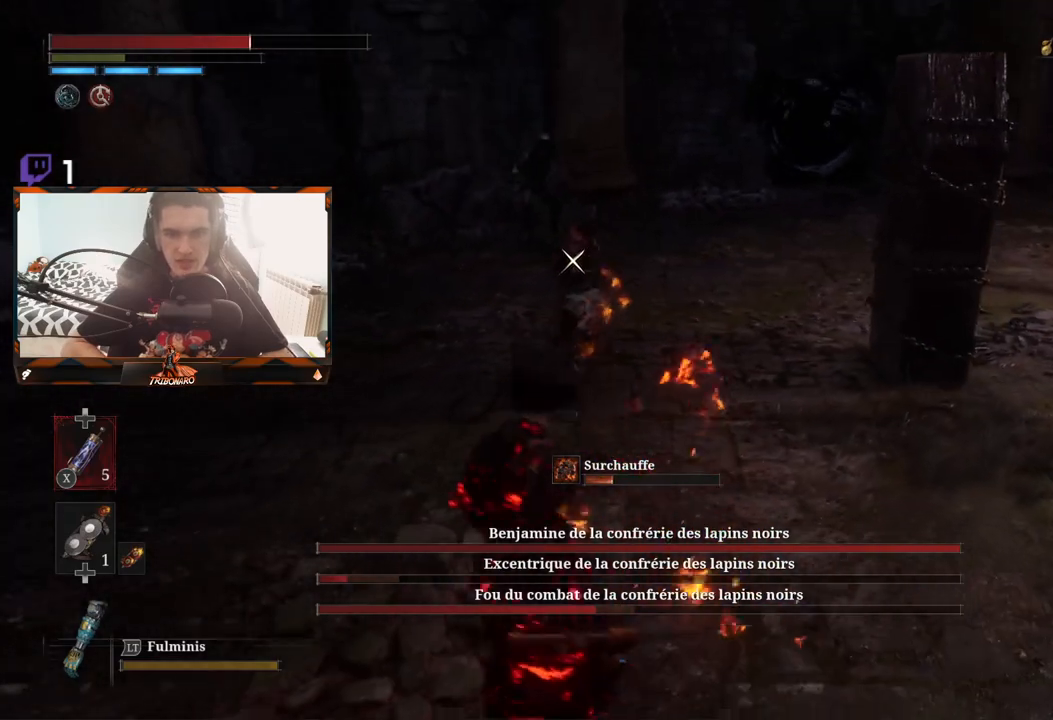
{"buttons": [], "left_stick": "up-left", "right_stick": "center", "events": [[383, "left_stick", "up-left"]]}
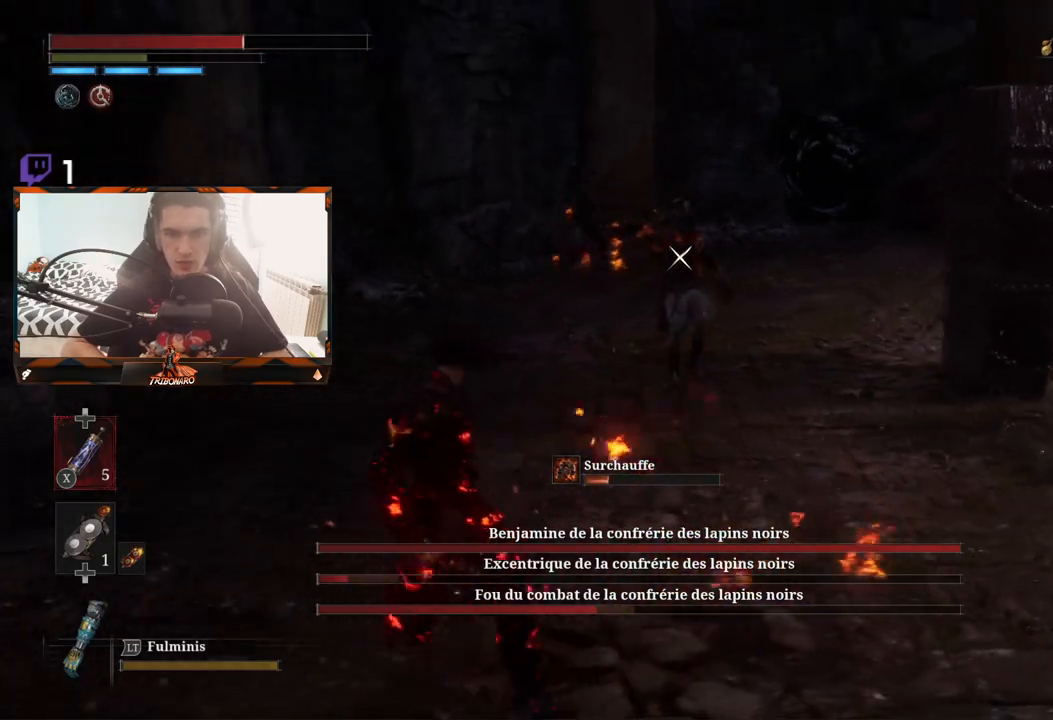
{"buttons": [], "left_stick": "up-left", "right_stick": "center", "events": []}
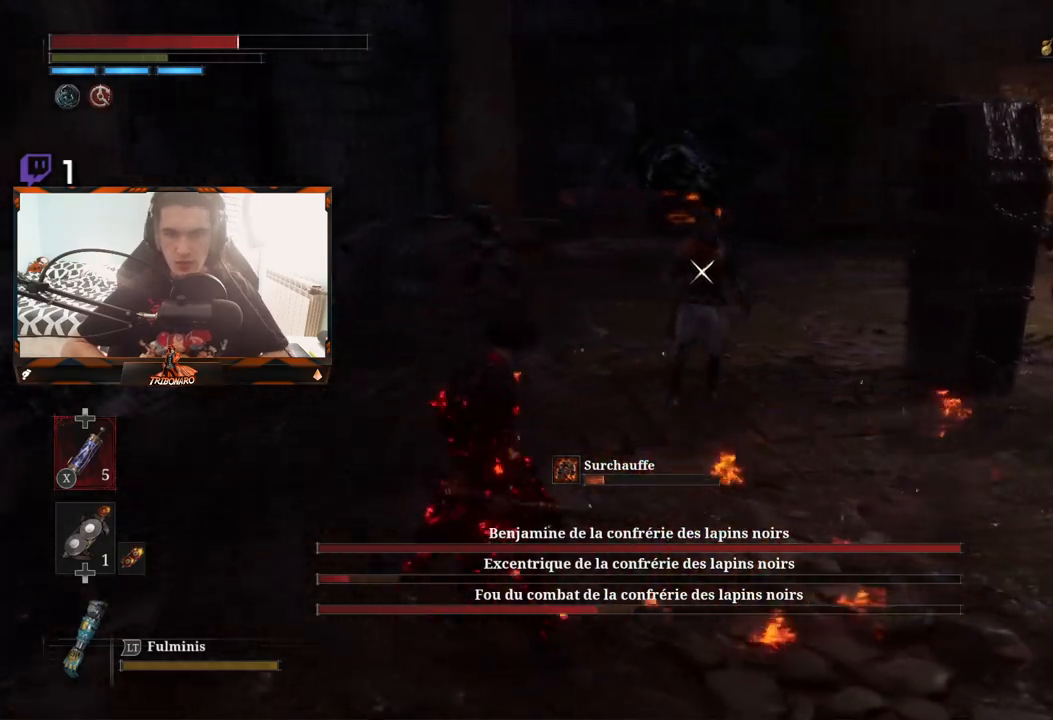
{"buttons": [], "left_stick": "center", "right_stick": "center", "events": [[267, "R1", "down"], [350, "R1", "up"], [417, "left_stick", "center"]]}
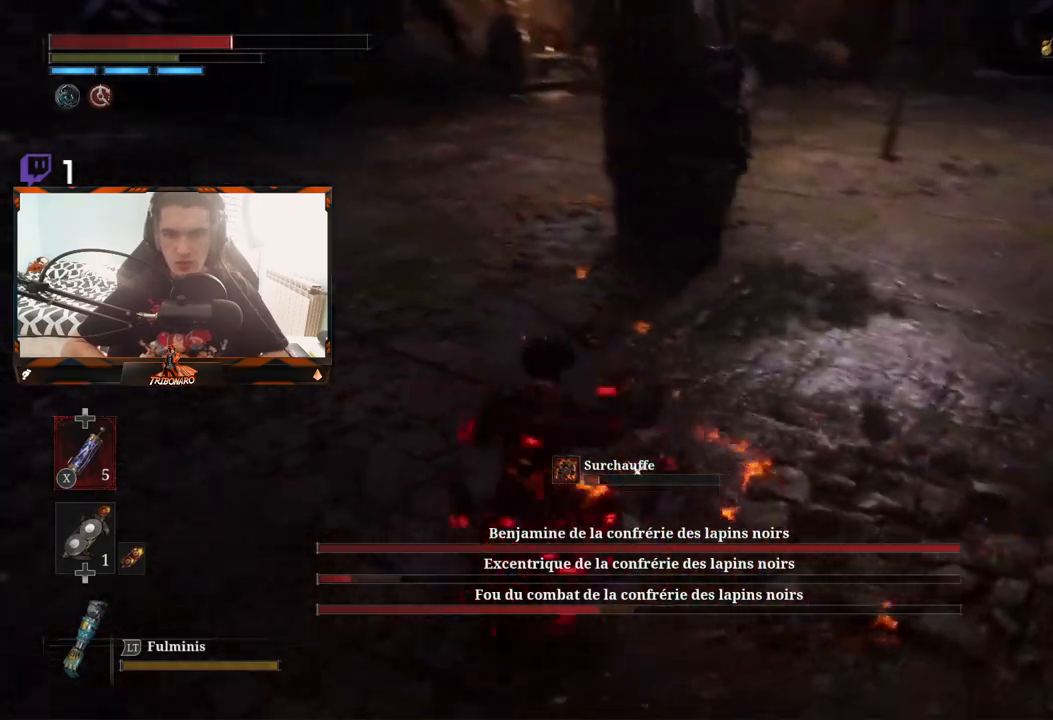
{"buttons": [], "left_stick": "center", "right_stick": "center", "events": [[100, "left_stick", "down-right"], [217, "left_stick", "center"]]}
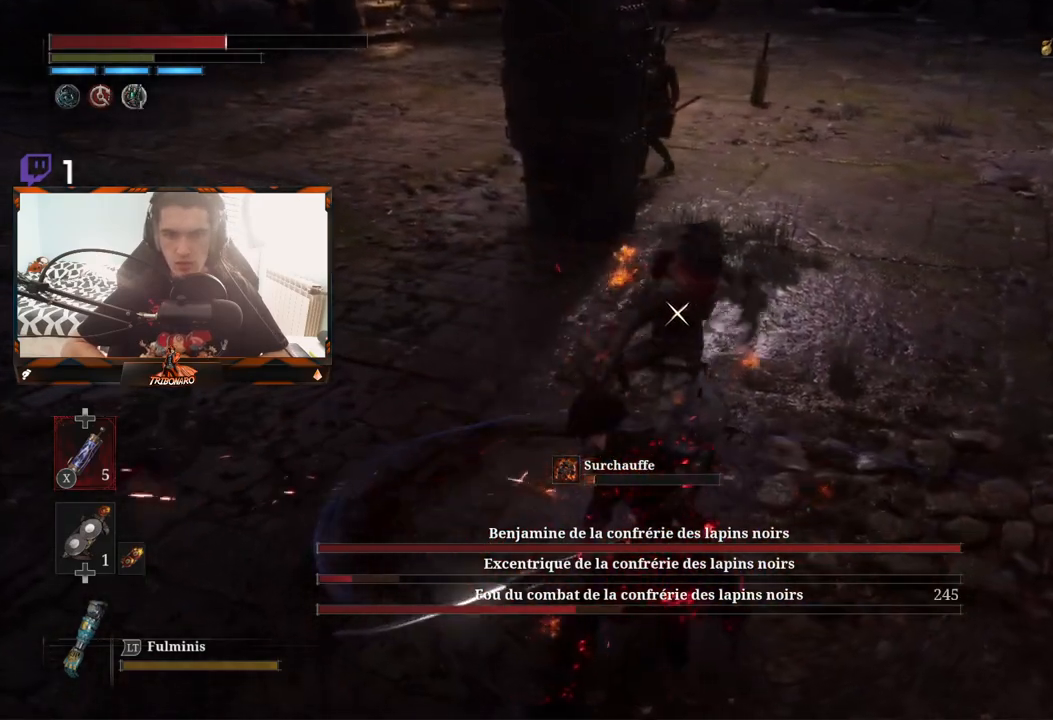
{"buttons": [], "left_stick": "up", "right_stick": "center", "events": [[67, "R1", "down"], [233, "R1", "up"], [250, "left_stick", "up"]]}
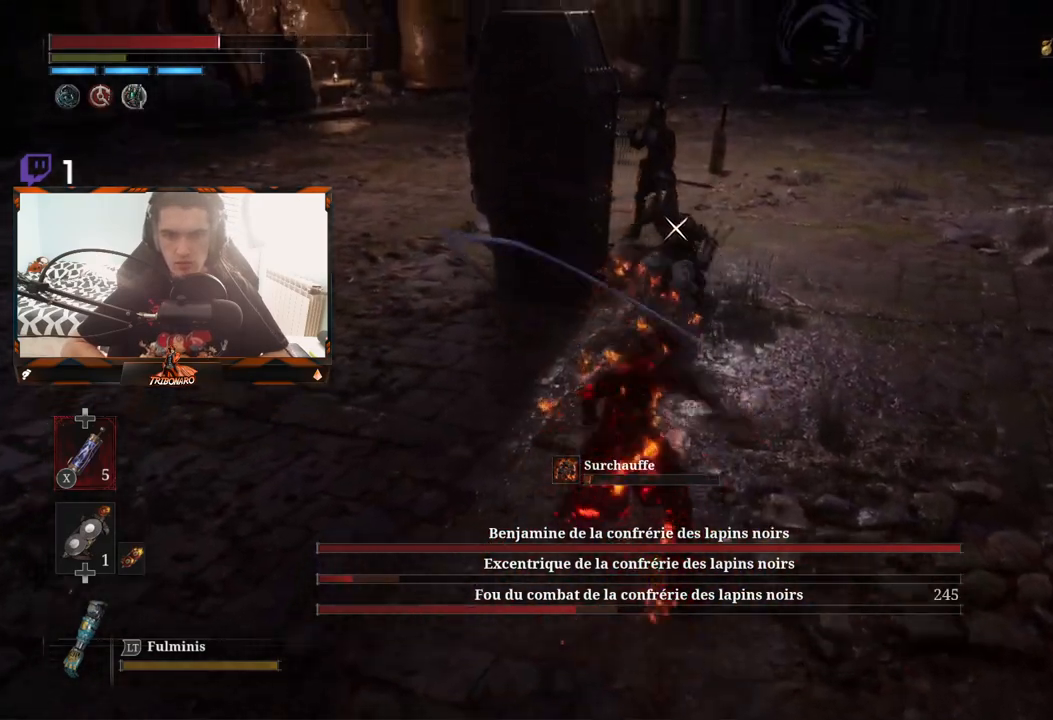
{"buttons": [], "left_stick": "up", "right_stick": "center", "events": [[100, "left_stick", "center"], [283, "R1", "down"], [367, "left_stick", "up"], [433, "R1", "up"]]}
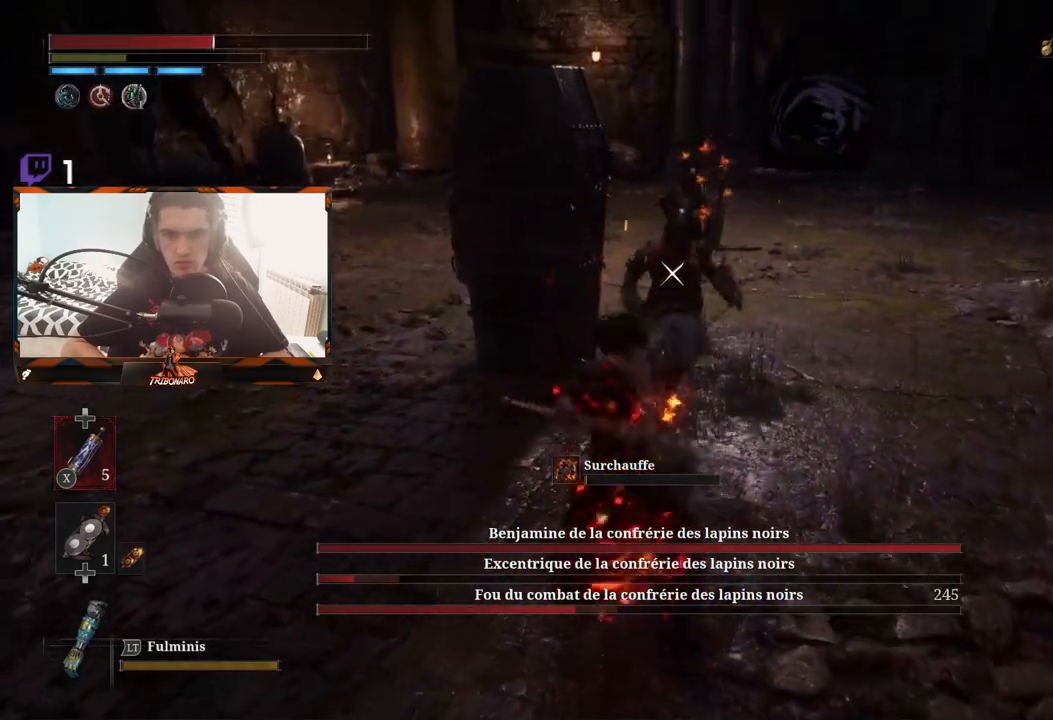
{"buttons": [], "left_stick": "right", "right_stick": "center", "events": [[67, "left_stick", "up-right"], [283, "left_stick", "right"]]}
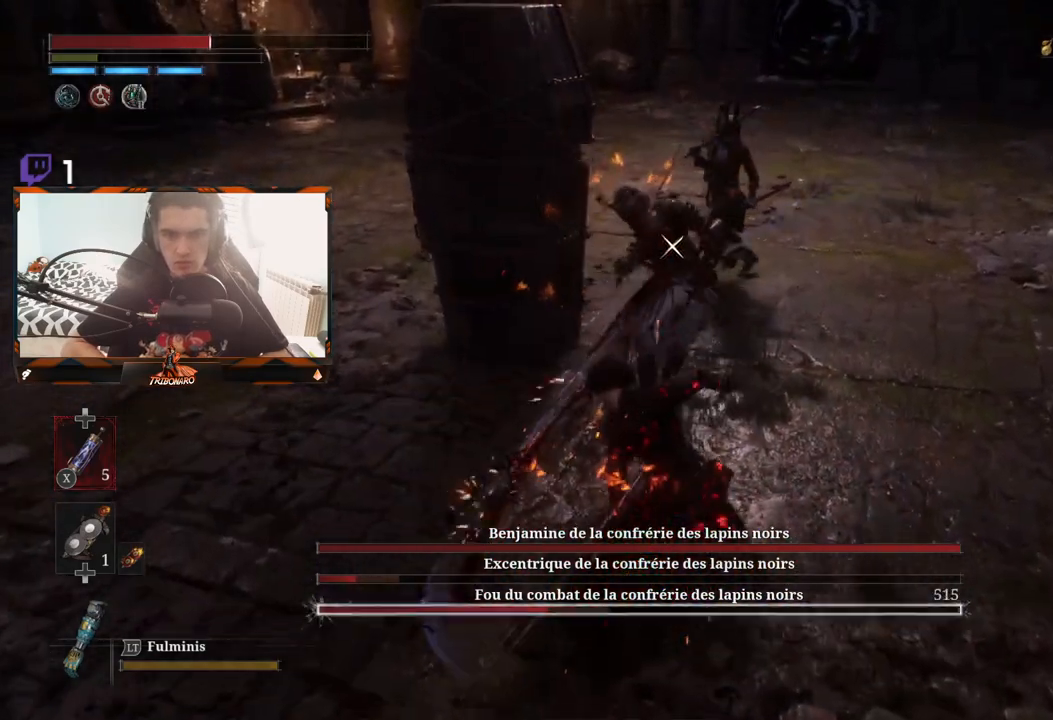
{"buttons": [], "left_stick": "up-right", "right_stick": "center", "events": [[133, "R1", "down"], [133, "left_stick", "up-right"], [300, "R1", "up"]]}
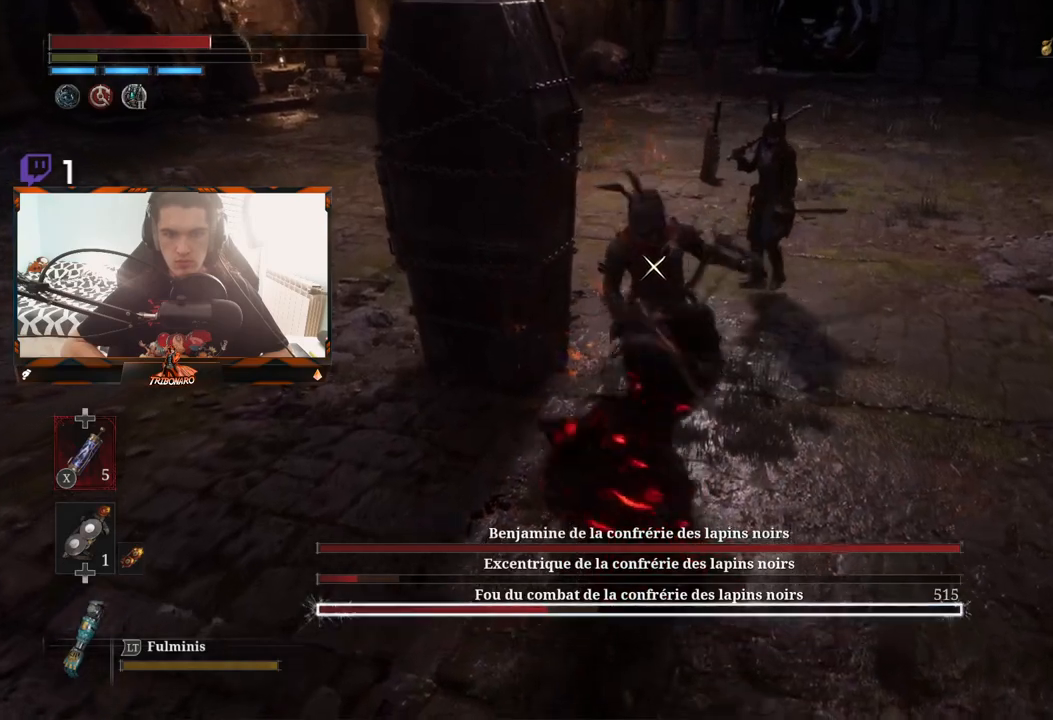
{"buttons": ["R2"], "left_stick": "right", "right_stick": "center", "events": [[300, "left_stick", "right"], [317, "R2", "down"]]}